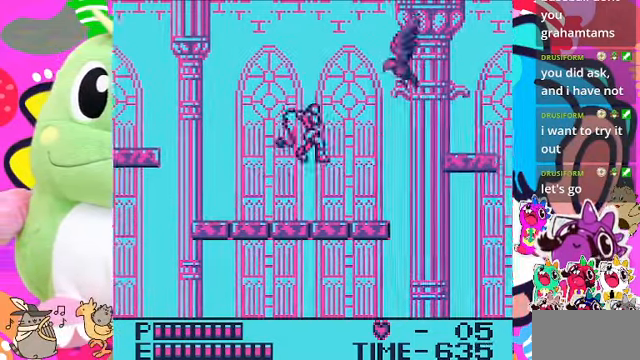
Gameplay with a controller (PlayStation layout); each line is a JSON object with the inputs held at the frame after it. "events" lists button and stick changes between this image and that frame as [ms after this image, input, new state], when the widget could be followed in between. Not read: L2 L3 R2 R3.
{"buttons": ["DPAD_RIGHT"], "left_stick": "center", "right_stick": "center", "events": [[233, "CROSS", "up"], [233, "SQUARE", "up"], [366, "DPAD_RIGHT", "down"]]}
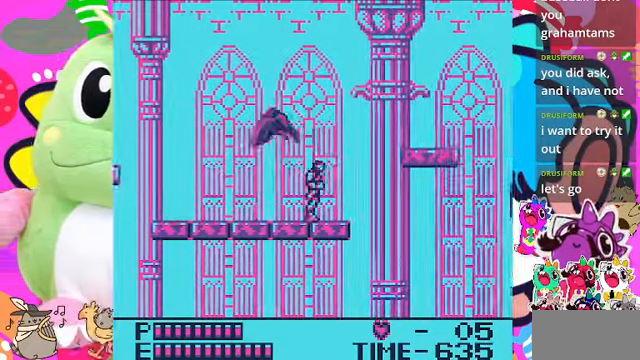
{"buttons": [], "left_stick": "center", "right_stick": "center", "events": [[133, "DPAD_LEFT", "down"], [133, "DPAD_RIGHT", "up"], [200, "SQUARE", "down"], [234, "DPAD_LEFT", "up"], [334, "SQUARE", "up"]]}
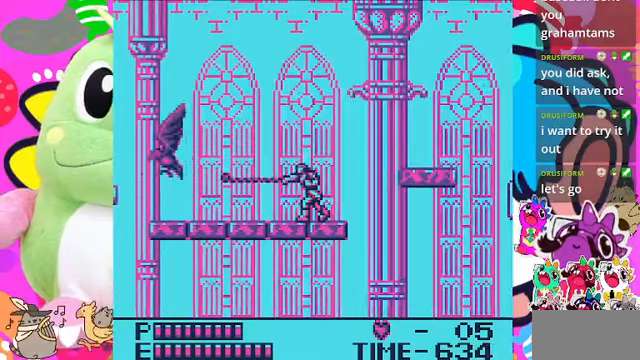
{"buttons": ["CROSS", "DPAD_RIGHT"], "left_stick": "center", "right_stick": "center", "events": [[100, "DPAD_RIGHT", "down"], [500, "CROSS", "down"]]}
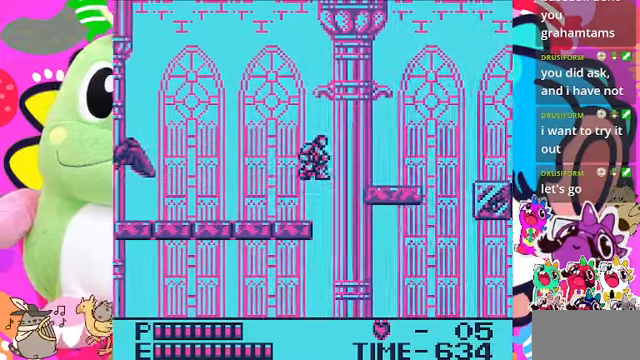
{"buttons": ["DPAD_RIGHT"], "left_stick": "center", "right_stick": "center", "events": [[500, "CROSS", "up"]]}
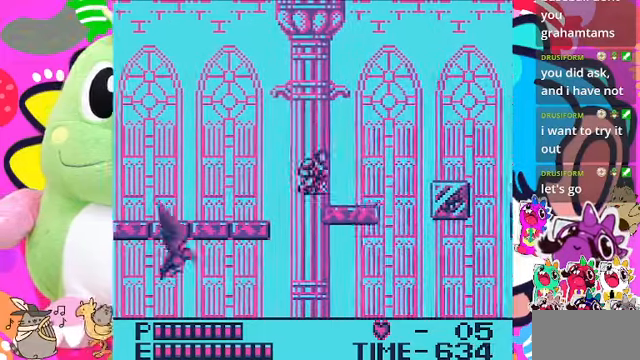
{"buttons": [], "left_stick": "center", "right_stick": "center", "events": [[434, "DPAD_RIGHT", "up"]]}
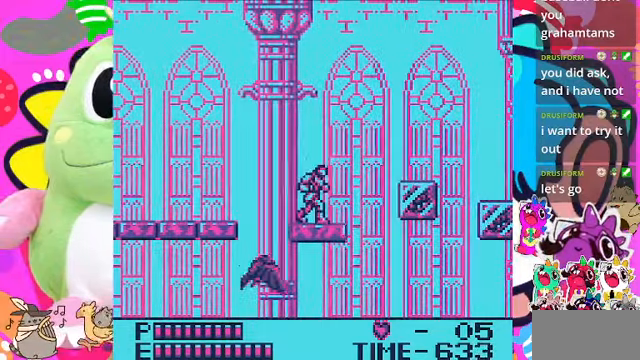
{"buttons": ["SQUARE"], "left_stick": "center", "right_stick": "center", "events": [[100, "CROSS", "down"], [434, "CROSS", "up"], [434, "SQUARE", "down"]]}
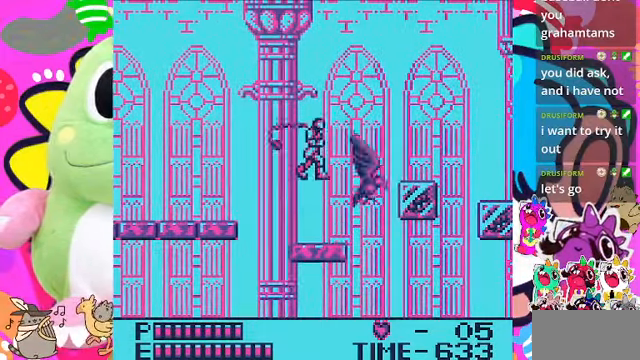
{"buttons": [], "left_stick": "center", "right_stick": "center", "events": [[100, "SQUARE", "up"]]}
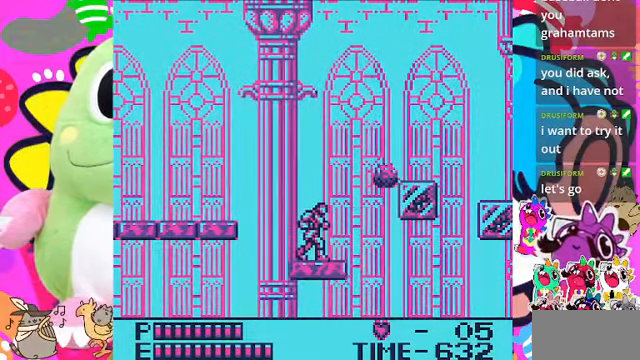
{"buttons": [], "left_stick": "center", "right_stick": "center", "events": [[34, "DPAD_RIGHT", "down"], [267, "DPAD_RIGHT", "up"]]}
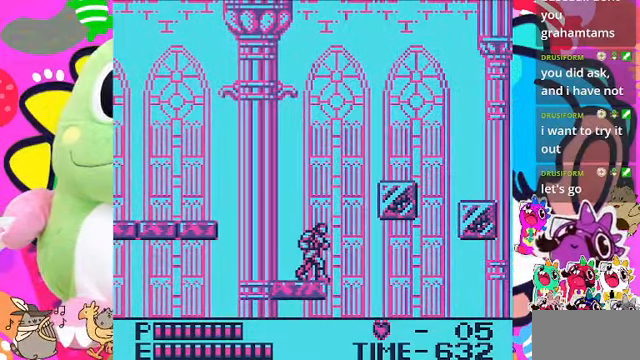
{"buttons": [], "left_stick": "center", "right_stick": "center", "events": [[300, "DPAD_RIGHT", "down"], [367, "DPAD_RIGHT", "up"]]}
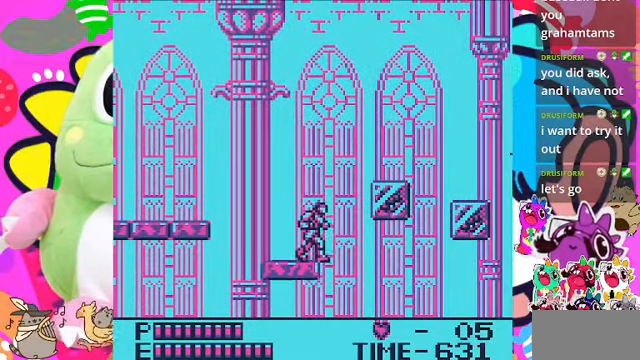
{"buttons": [], "left_stick": "center", "right_stick": "center", "events": []}
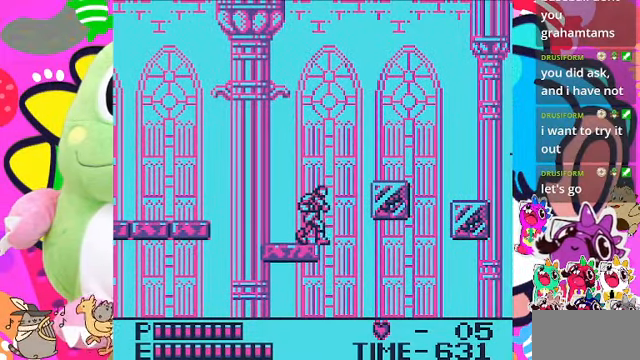
{"buttons": [], "left_stick": "center", "right_stick": "center", "events": []}
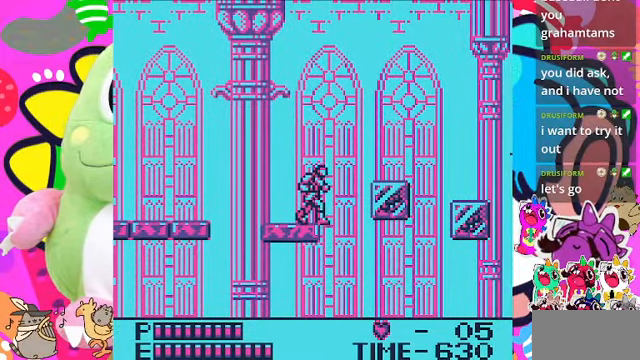
{"buttons": [], "left_stick": "center", "right_stick": "center", "events": []}
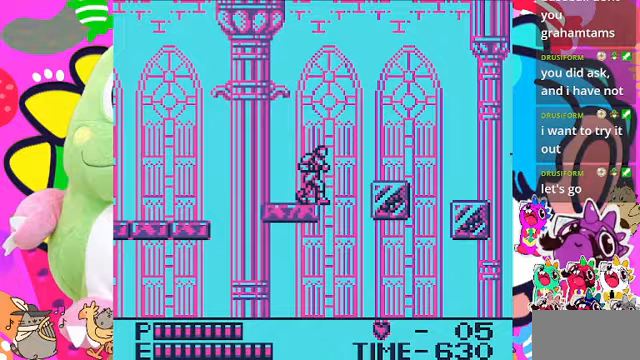
{"buttons": ["CROSS", "DPAD_RIGHT"], "left_stick": "center", "right_stick": "center", "events": [[200, "DPAD_RIGHT", "down"], [300, "CROSS", "down"]]}
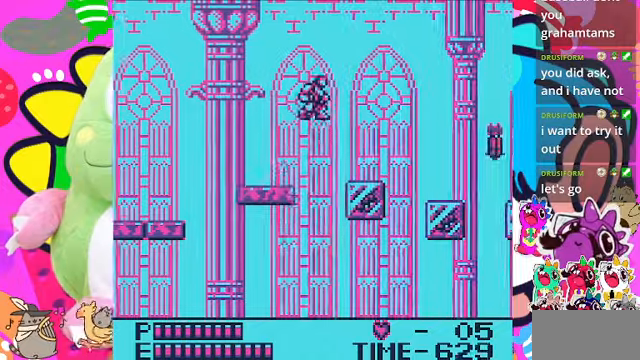
{"buttons": ["DPAD_RIGHT"], "left_stick": "center", "right_stick": "center", "events": [[300, "CROSS", "up"]]}
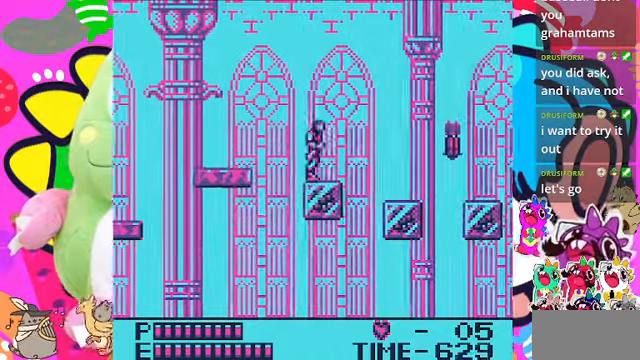
{"buttons": ["CROSS", "DPAD_RIGHT"], "left_stick": "center", "right_stick": "center", "events": [[267, "CROSS", "down"]]}
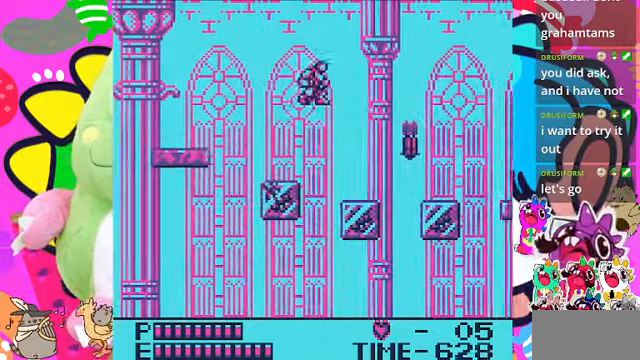
{"buttons": ["DPAD_RIGHT"], "left_stick": "center", "right_stick": "center", "events": [[133, "CROSS", "up"], [133, "SQUARE", "down"], [300, "SQUARE", "up"]]}
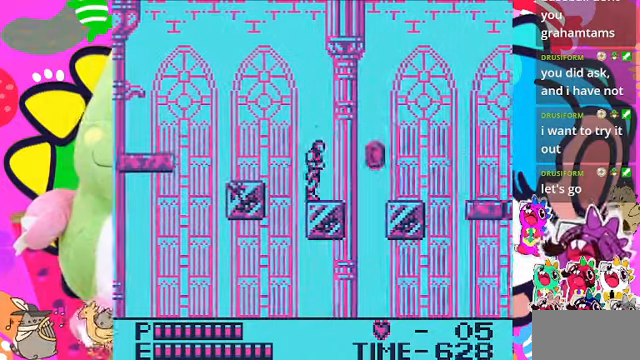
{"buttons": ["CROSS", "DPAD_RIGHT"], "left_stick": "center", "right_stick": "center", "events": [[300, "CROSS", "down"]]}
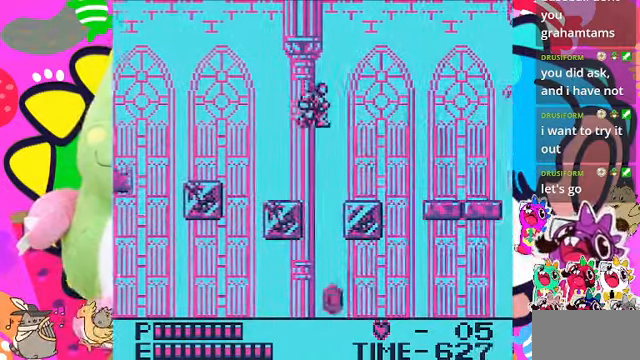
{"buttons": ["DPAD_RIGHT"], "left_stick": "center", "right_stick": "center", "events": [[300, "CROSS", "up"]]}
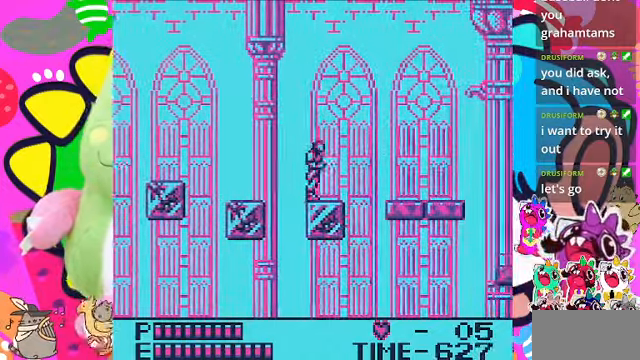
{"buttons": ["CROSS", "DPAD_RIGHT"], "left_stick": "center", "right_stick": "center", "events": [[367, "CROSS", "down"]]}
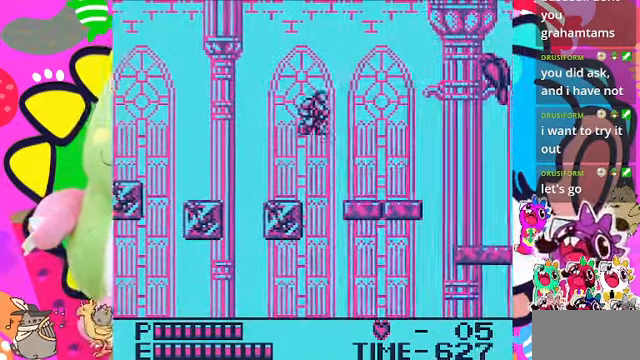
{"buttons": ["DPAD_RIGHT"], "left_stick": "center", "right_stick": "center", "events": [[367, "CROSS", "up"]]}
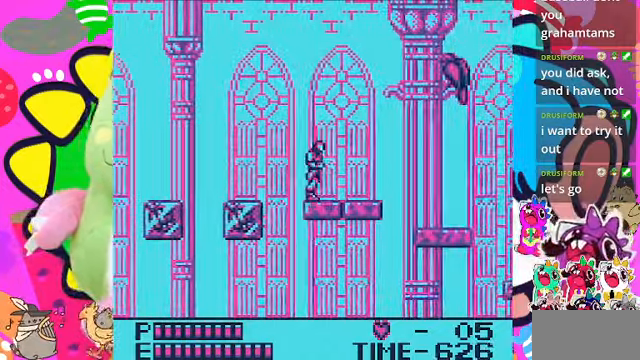
{"buttons": ["DPAD_RIGHT"], "left_stick": "center", "right_stick": "center", "events": []}
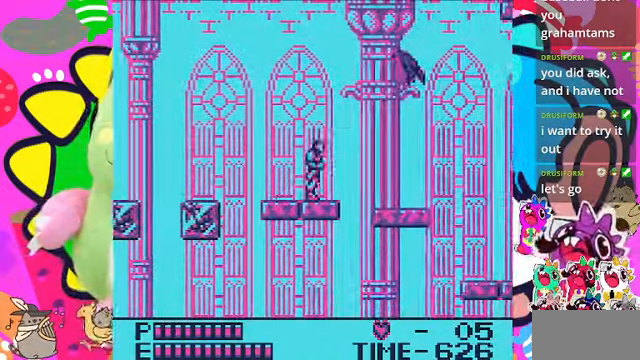
{"buttons": ["CROSS", "SQUARE", "DPAD_RIGHT"], "left_stick": "center", "right_stick": "center", "events": [[200, "CROSS", "down"], [267, "SQUARE", "down"]]}
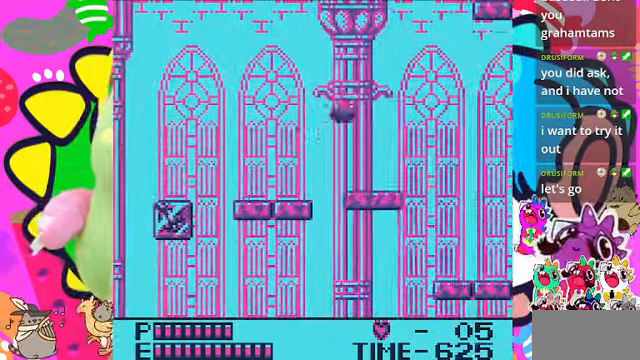
{"buttons": [], "left_stick": "center", "right_stick": "center", "events": [[133, "CROSS", "up"], [200, "SQUARE", "up"], [267, "DPAD_RIGHT", "up"]]}
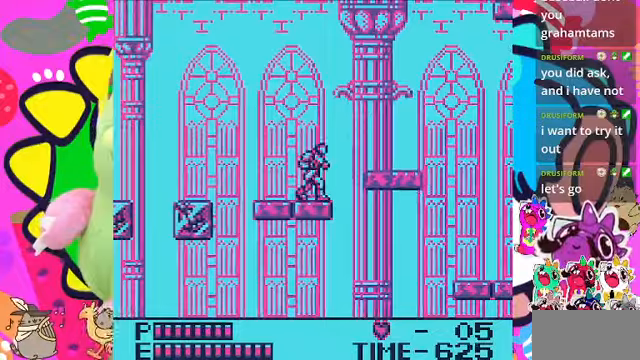
{"buttons": ["CROSS", "DPAD_RIGHT"], "left_stick": "center", "right_stick": "center", "events": [[33, "DPAD_RIGHT", "down"], [233, "CROSS", "down"]]}
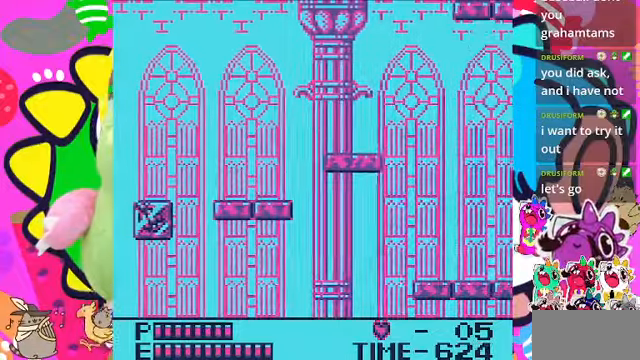
{"buttons": ["DPAD_RIGHT"], "left_stick": "center", "right_stick": "center", "events": [[233, "CROSS", "up"]]}
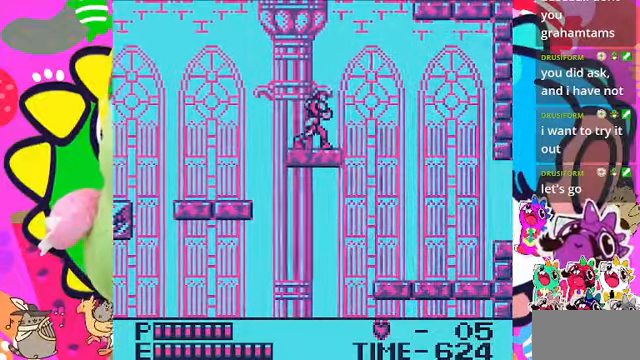
{"buttons": ["CROSS", "DPAD_RIGHT"], "left_stick": "center", "right_stick": "center", "events": [[300, "CROSS", "down"]]}
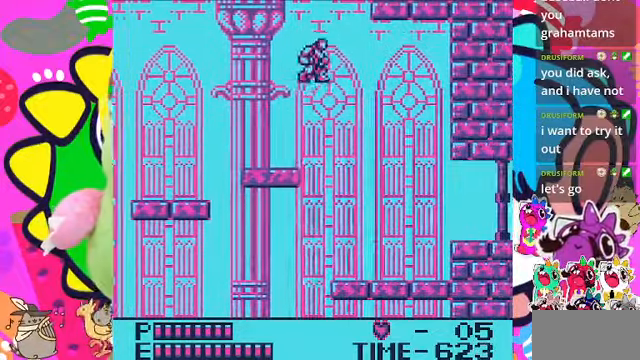
{"buttons": ["DPAD_RIGHT"], "left_stick": "center", "right_stick": "center", "events": [[33, "SQUARE", "down"], [366, "CROSS", "up"], [400, "SQUARE", "up"]]}
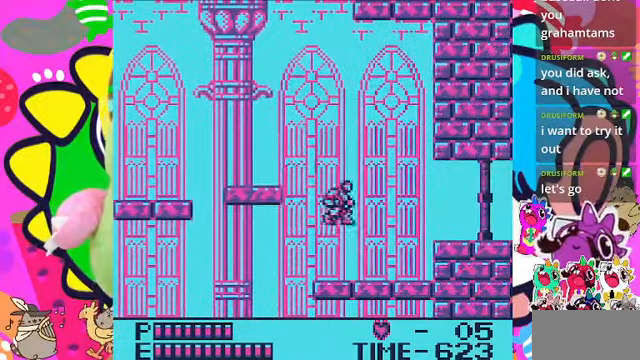
{"buttons": ["DPAD_RIGHT"], "left_stick": "center", "right_stick": "center", "events": []}
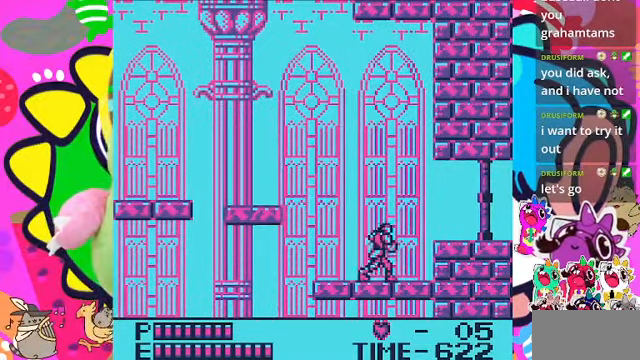
{"buttons": ["CROSS", "DPAD_RIGHT"], "left_stick": "center", "right_stick": "center", "events": [[433, "CROSS", "down"]]}
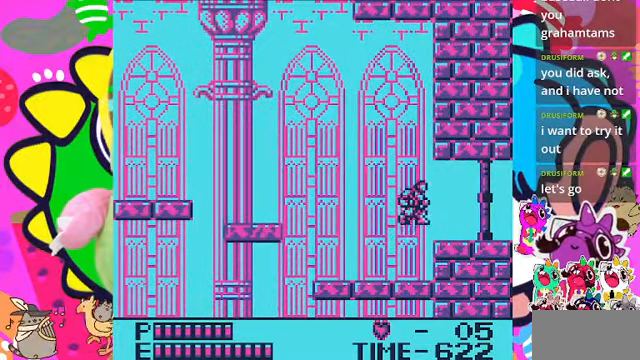
{"buttons": ["DPAD_RIGHT"], "left_stick": "center", "right_stick": "center", "events": [[366, "CROSS", "up"]]}